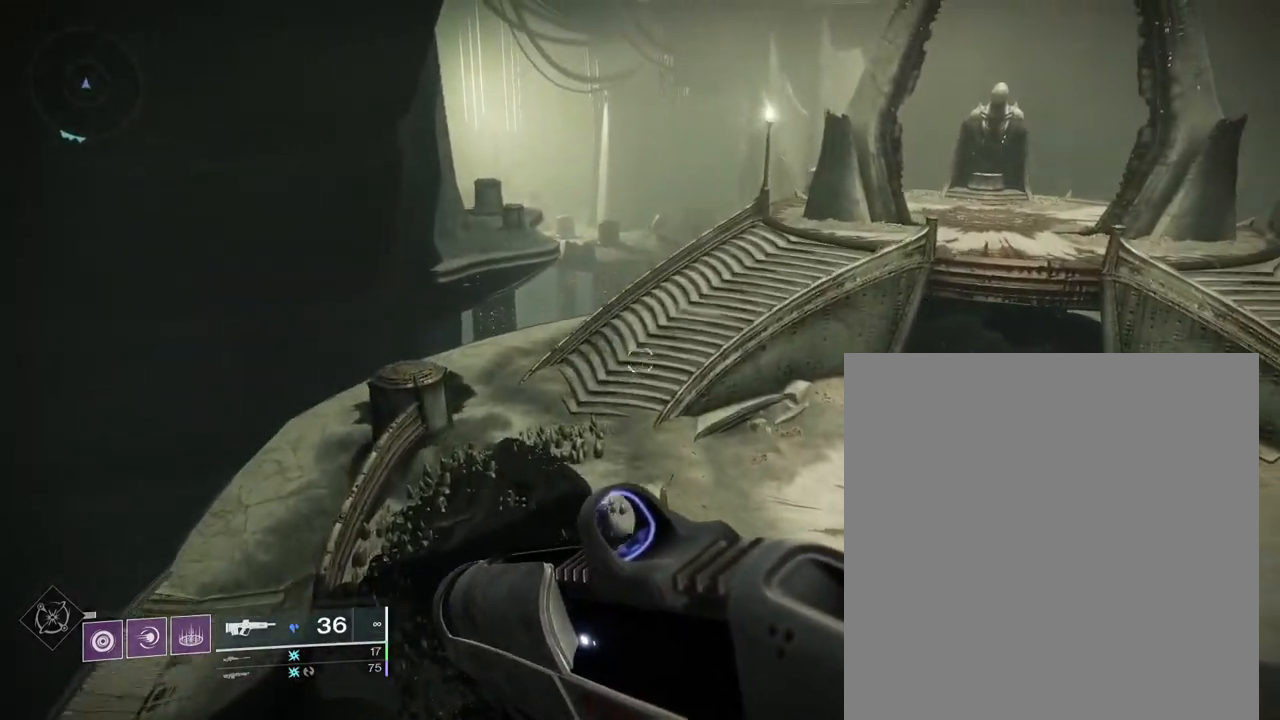
Gameplay with a controller (PlayStation layout); each line is a JSON object with the inputs held at the frame after it. "events" lists button and stick changes between this image and that frame as [ms after this image, input, new state], when the widget could be followed in between. Not read: DPAD_DOWN DPAD_LEFT DPAD_RIGHT DPAD_UP L3 R3 SELECT START.
{"buttons": [], "left_stick": "up", "right_stick": "center", "events": []}
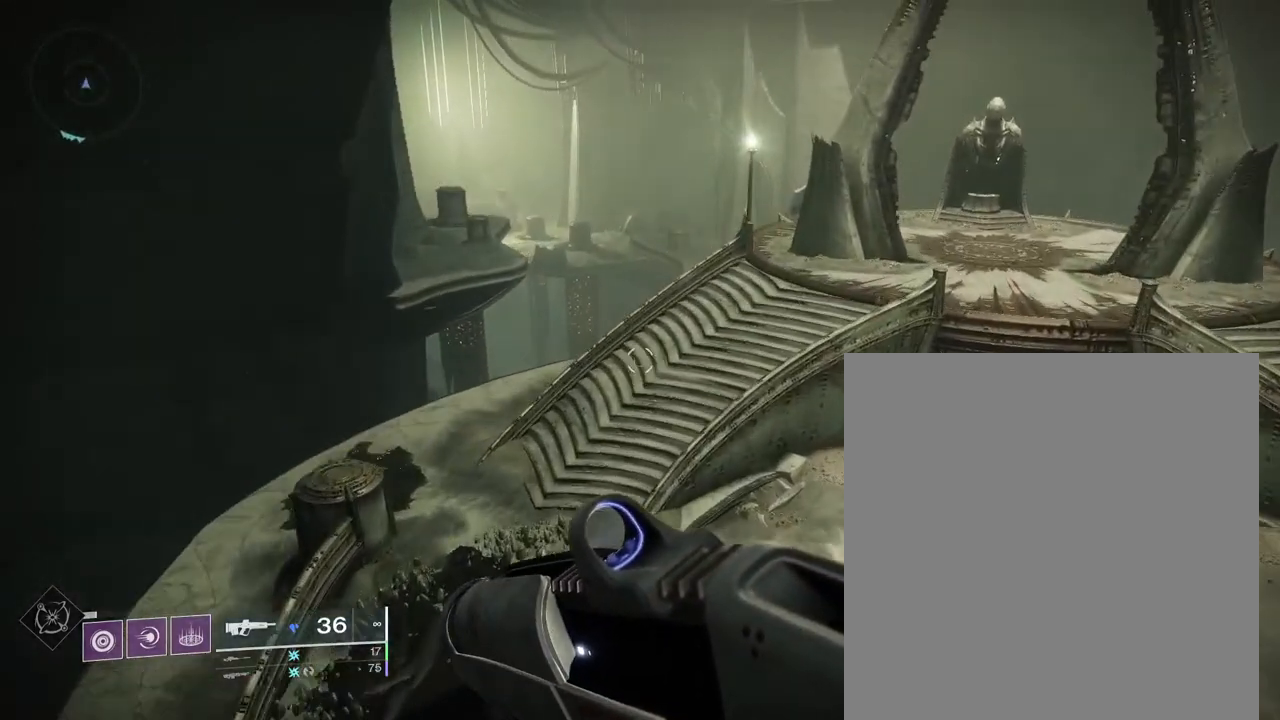
{"buttons": [], "left_stick": "up", "right_stick": "center", "events": []}
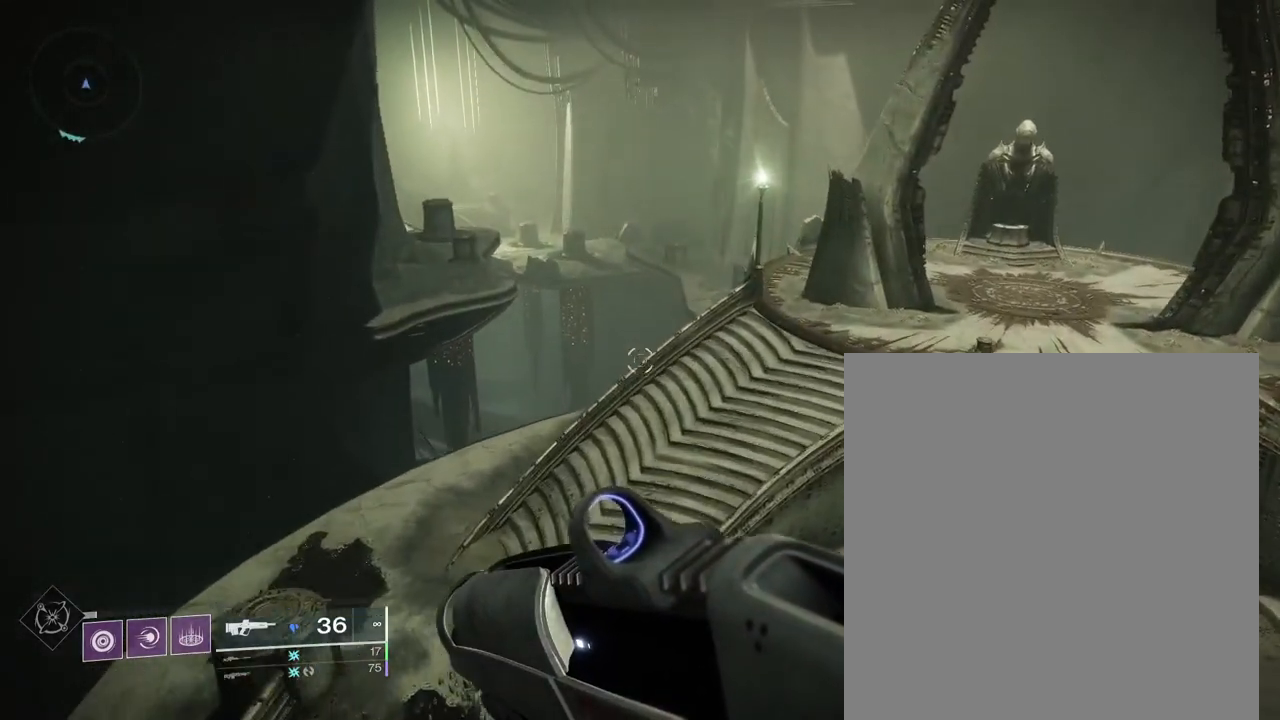
{"buttons": [], "left_stick": "up-right", "right_stick": "center", "events": [[350, "left_stick", "up-right"]]}
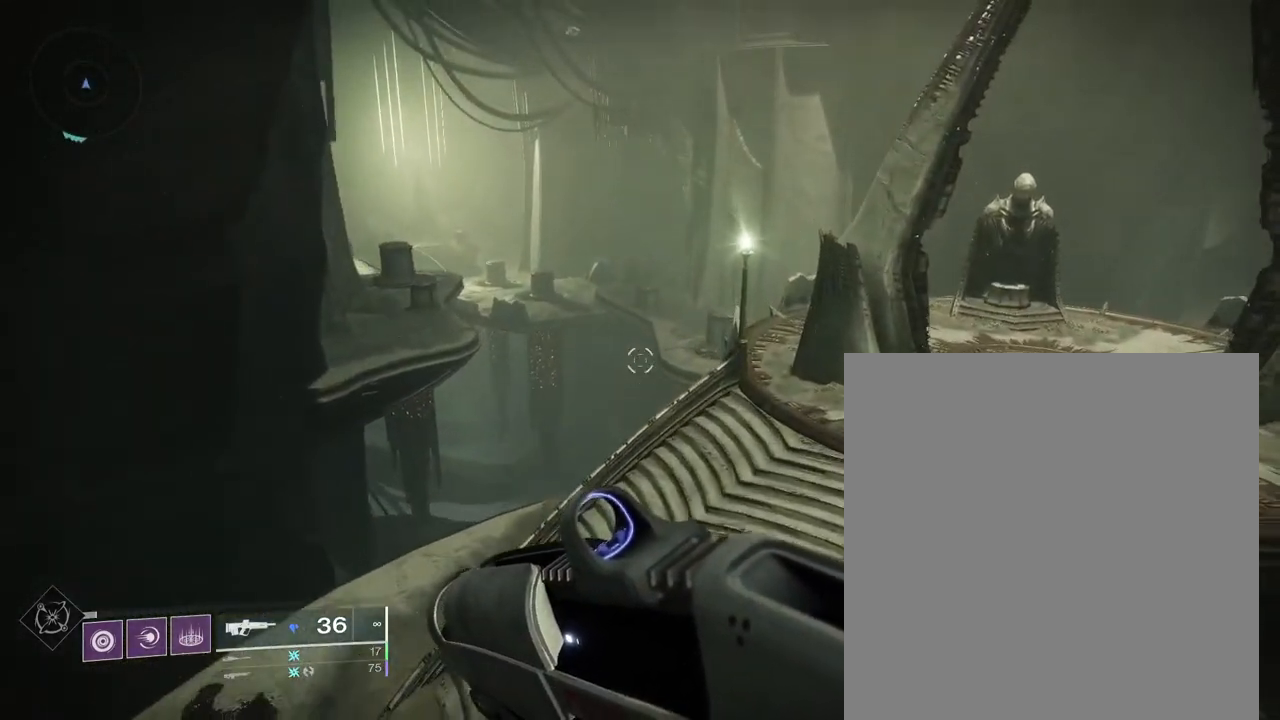
{"buttons": [], "left_stick": "up-right", "right_stick": "center", "events": []}